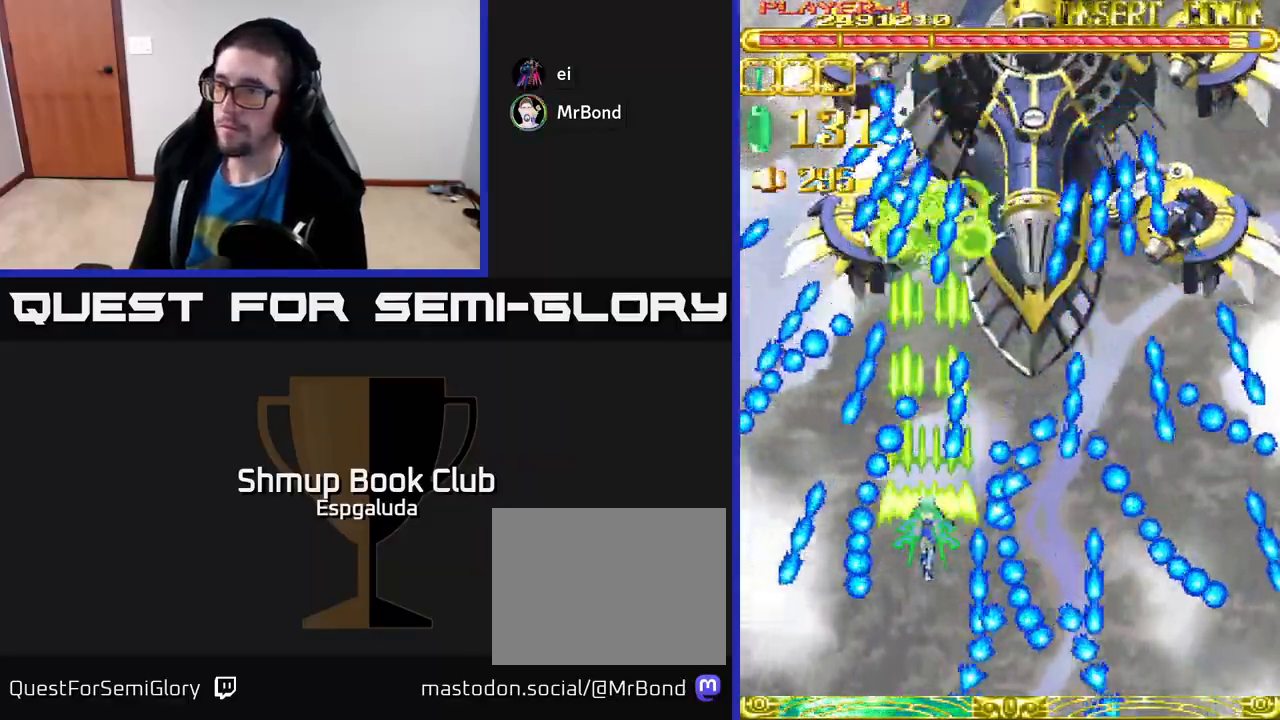
Gameplay with a controller (Xbox layout); each line is a JSON object with the inputs held at the frame after it. "events" lists button and stick changes between this image and that frame as [ms after this image, input, new state], when the widget could be followed in between. Not read: right_stick.
{"buttons": ["A"], "left_stick": "center", "events": [[217, "DPAD_LEFT", "down"], [267, "DPAD_LEFT", "up"]]}
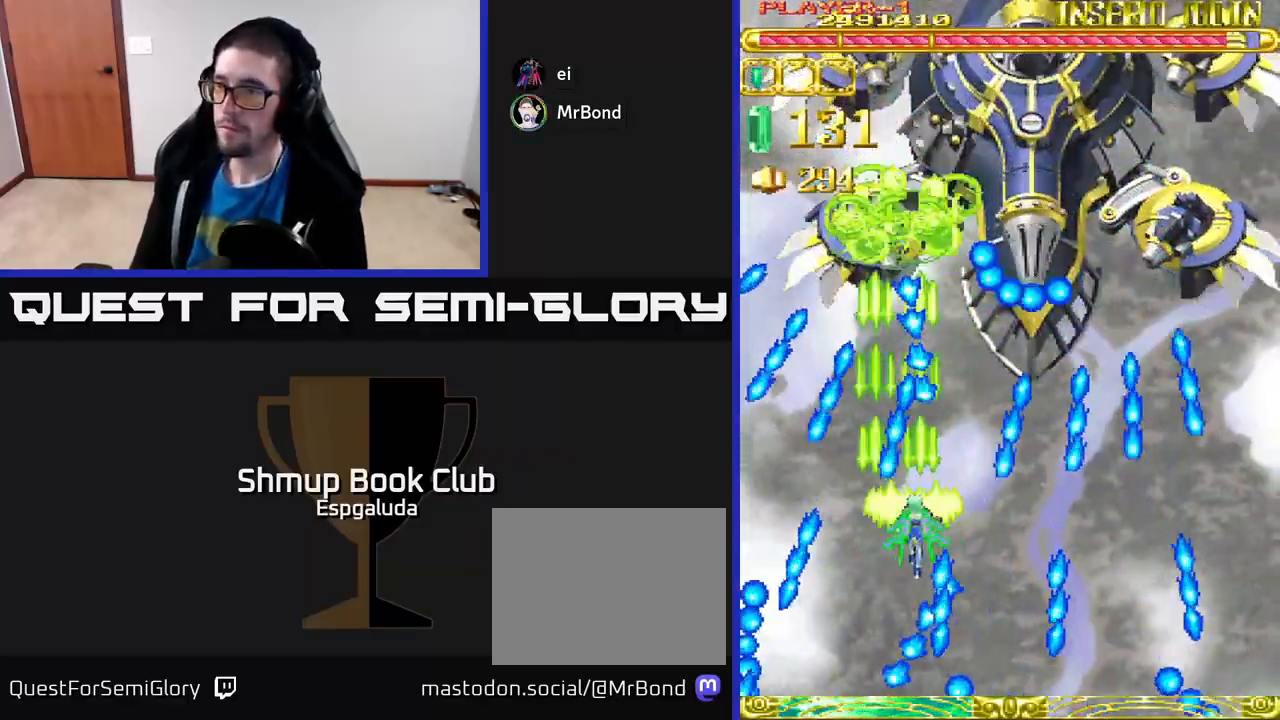
{"buttons": ["A", "DPAD_DOWN"], "left_stick": "center", "events": [[17, "DPAD_RIGHT", "down"], [133, "DPAD_RIGHT", "up"], [167, "DPAD_UP", "down"], [300, "DPAD_RIGHT", "down"], [317, "DPAD_UP", "up"], [417, "DPAD_RIGHT", "up"], [483, "DPAD_DOWN", "down"]]}
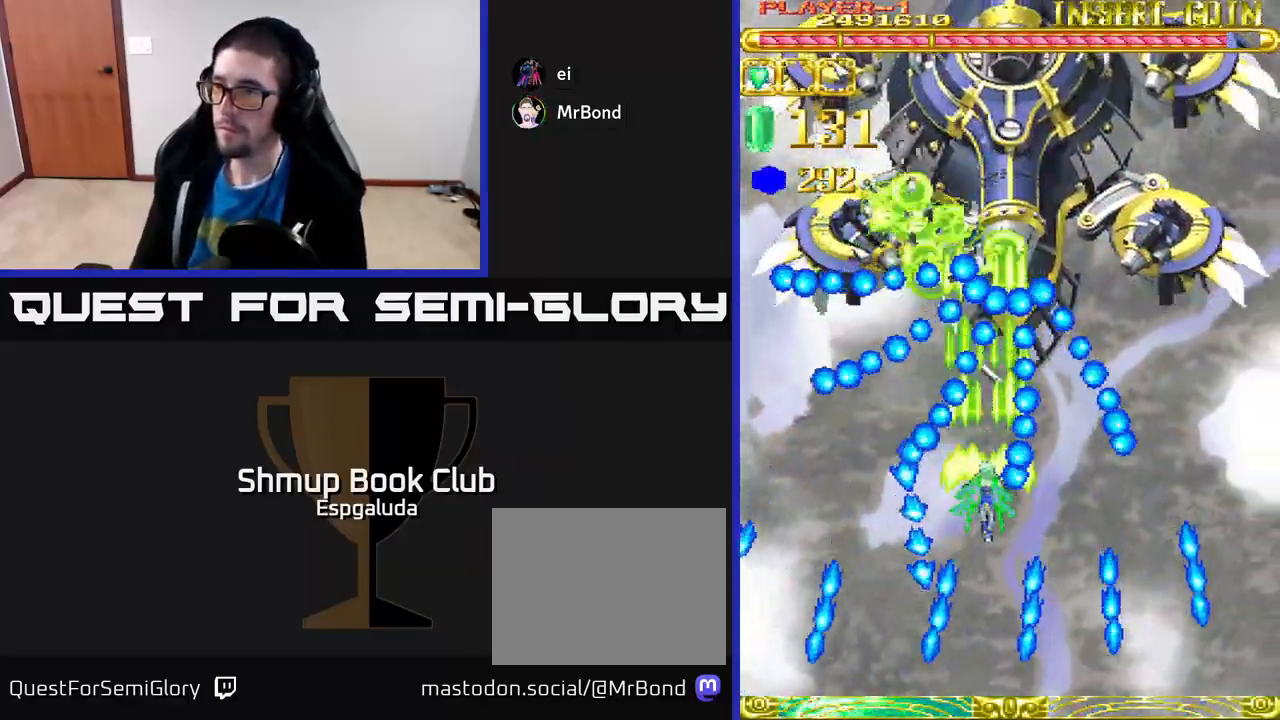
{"buttons": ["A"], "left_stick": "center", "events": [[150, "DPAD_LEFT", "down"], [200, "DPAD_DOWN", "up"], [233, "DPAD_LEFT", "up"]]}
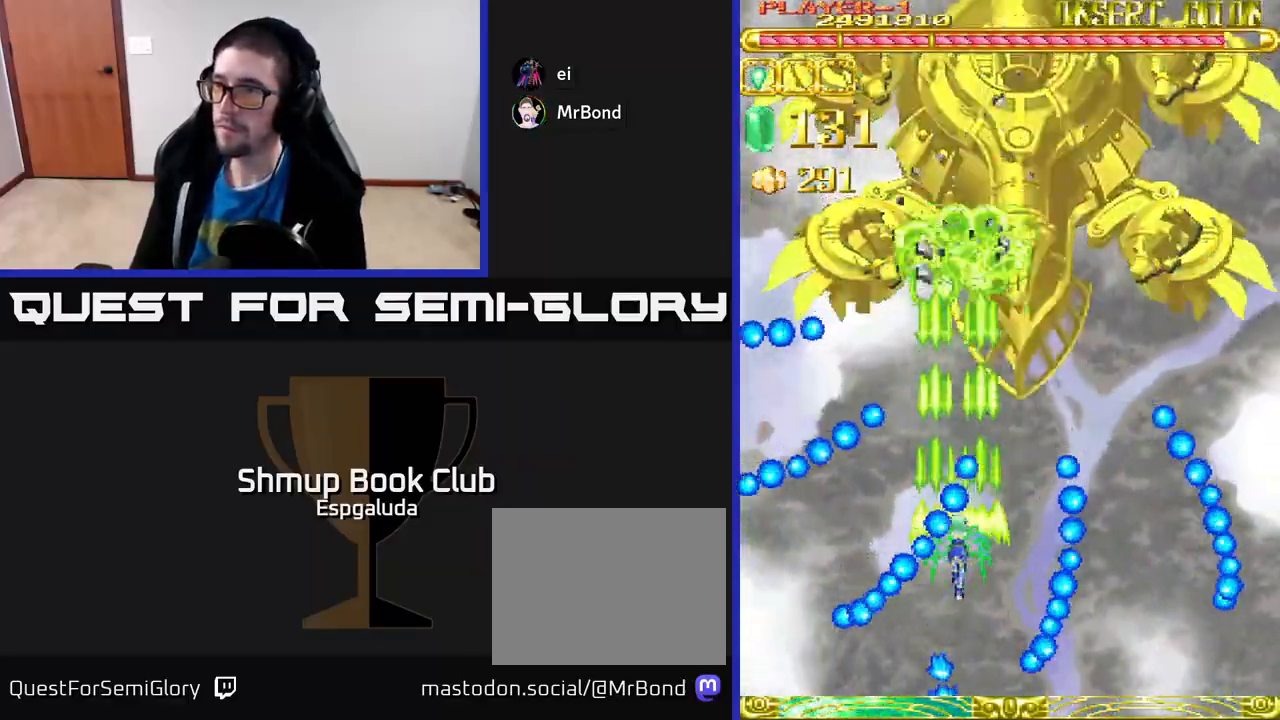
{"buttons": ["A"], "left_stick": "center", "events": [[100, "DPAD_RIGHT", "down"], [150, "DPAD_DOWN", "down"], [200, "DPAD_RIGHT", "up"], [217, "DPAD_DOWN", "up"]]}
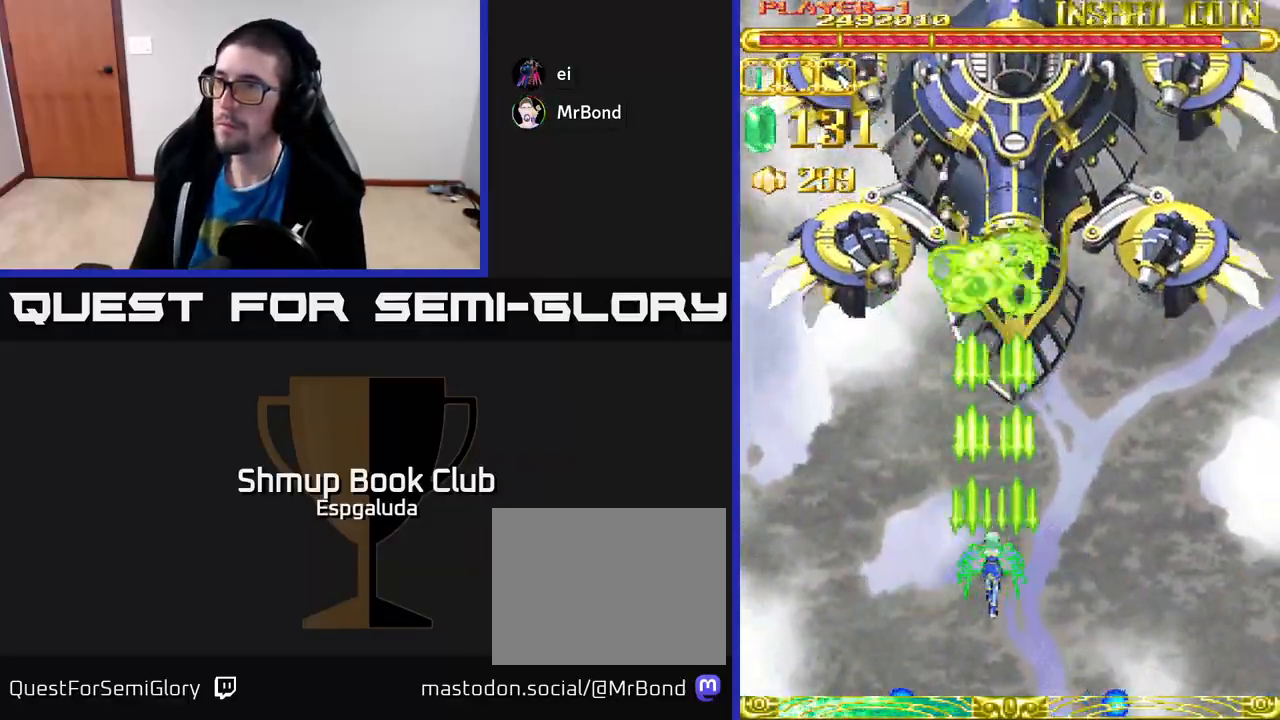
{"buttons": ["A"], "left_stick": "center", "events": []}
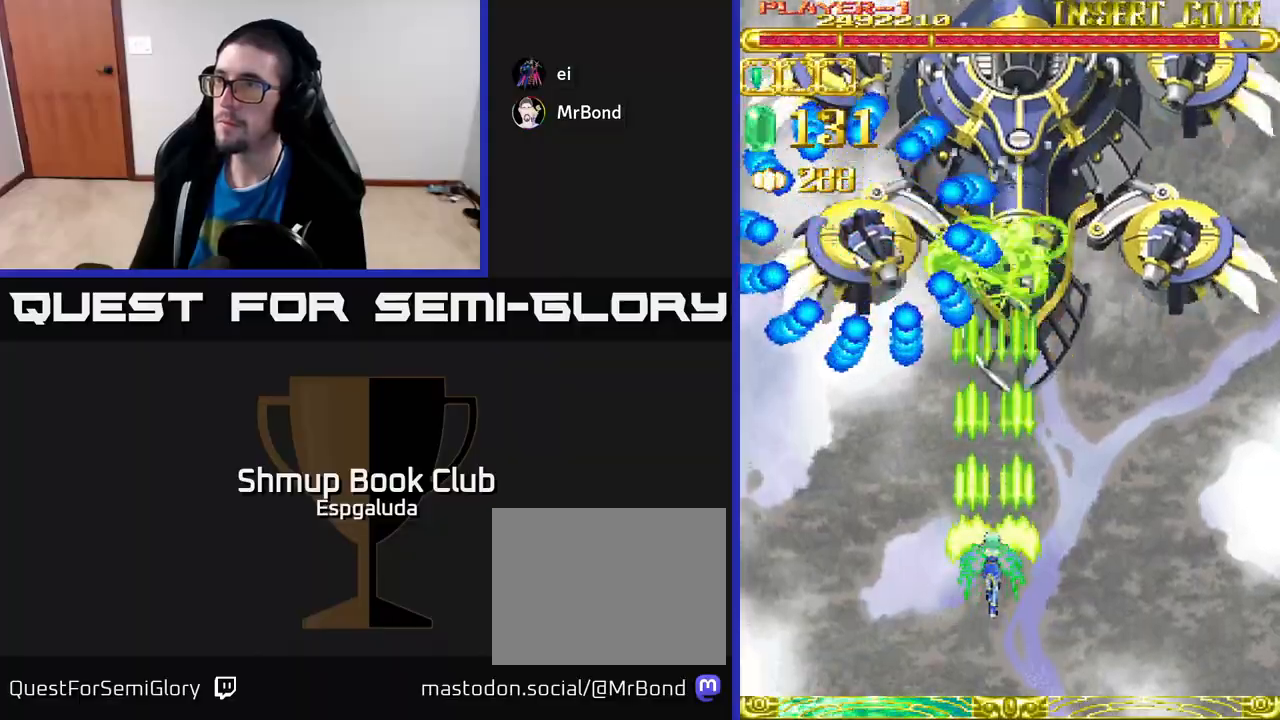
{"buttons": ["A", "DPAD_UP", "DPAD_RIGHT"], "left_stick": "center", "events": [[400, "DPAD_RIGHT", "down"], [500, "DPAD_UP", "down"]]}
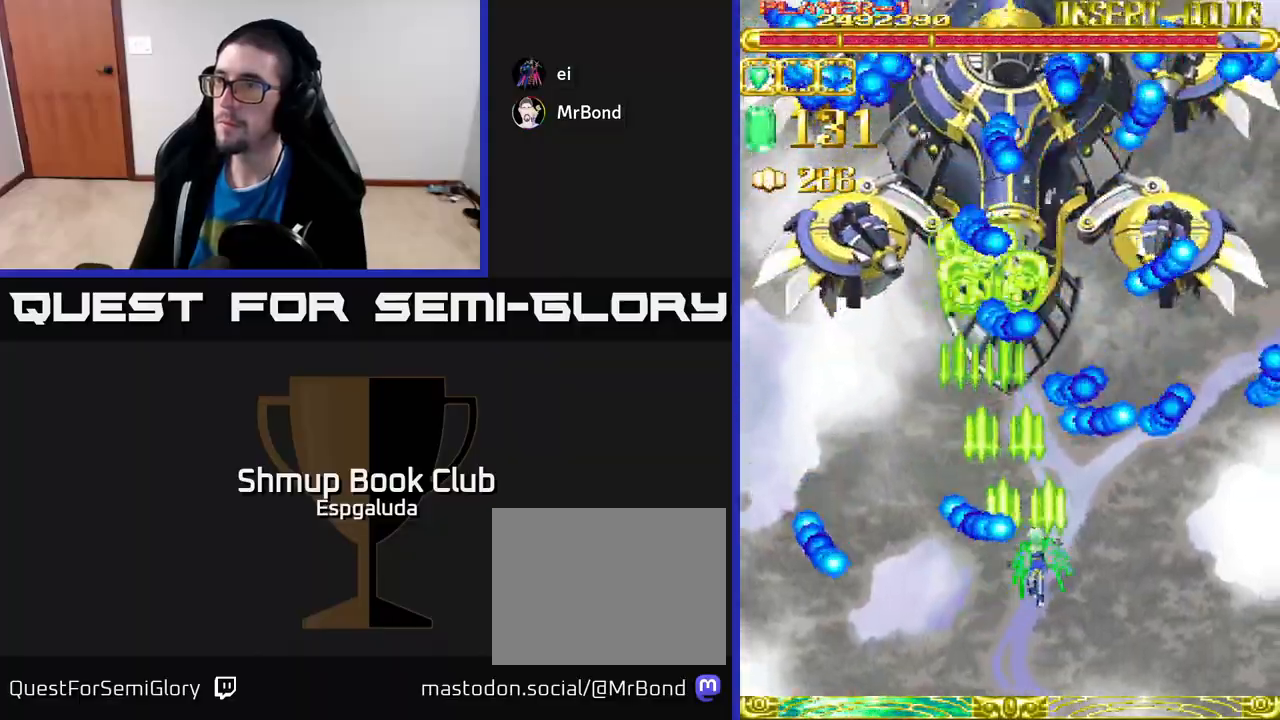
{"buttons": ["A", "DPAD_DOWN", "DPAD_LEFT"], "left_stick": "center", "events": [[50, "DPAD_RIGHT", "up"], [183, "DPAD_LEFT", "down"], [200, "DPAD_UP", "up"], [283, "DPAD_DOWN", "down"], [317, "DPAD_LEFT", "up"], [367, "DPAD_LEFT", "down"]]}
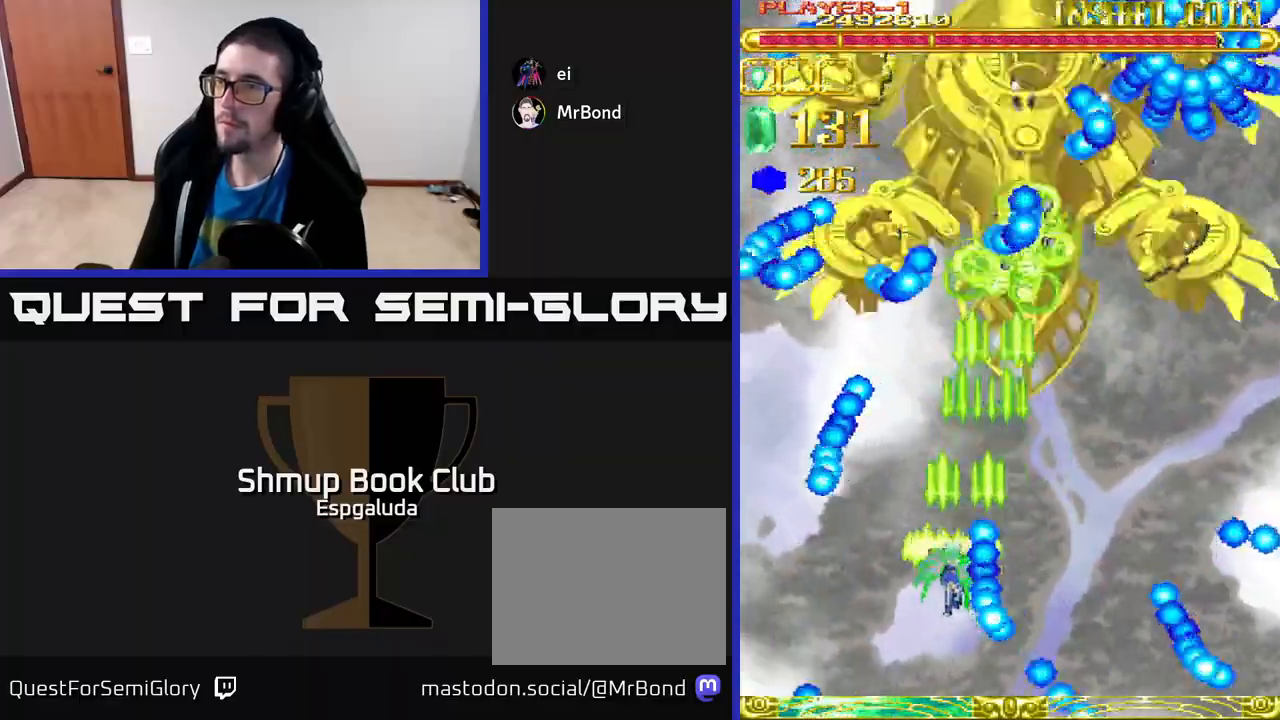
{"buttons": ["A", "DPAD_DOWN", "DPAD_RIGHT"], "left_stick": "center", "events": [[50, "DPAD_DOWN", "up"], [217, "DPAD_LEFT", "up"], [233, "DPAD_UP", "down"], [300, "DPAD_RIGHT", "down"], [333, "DPAD_UP", "up"], [383, "DPAD_DOWN", "down"]]}
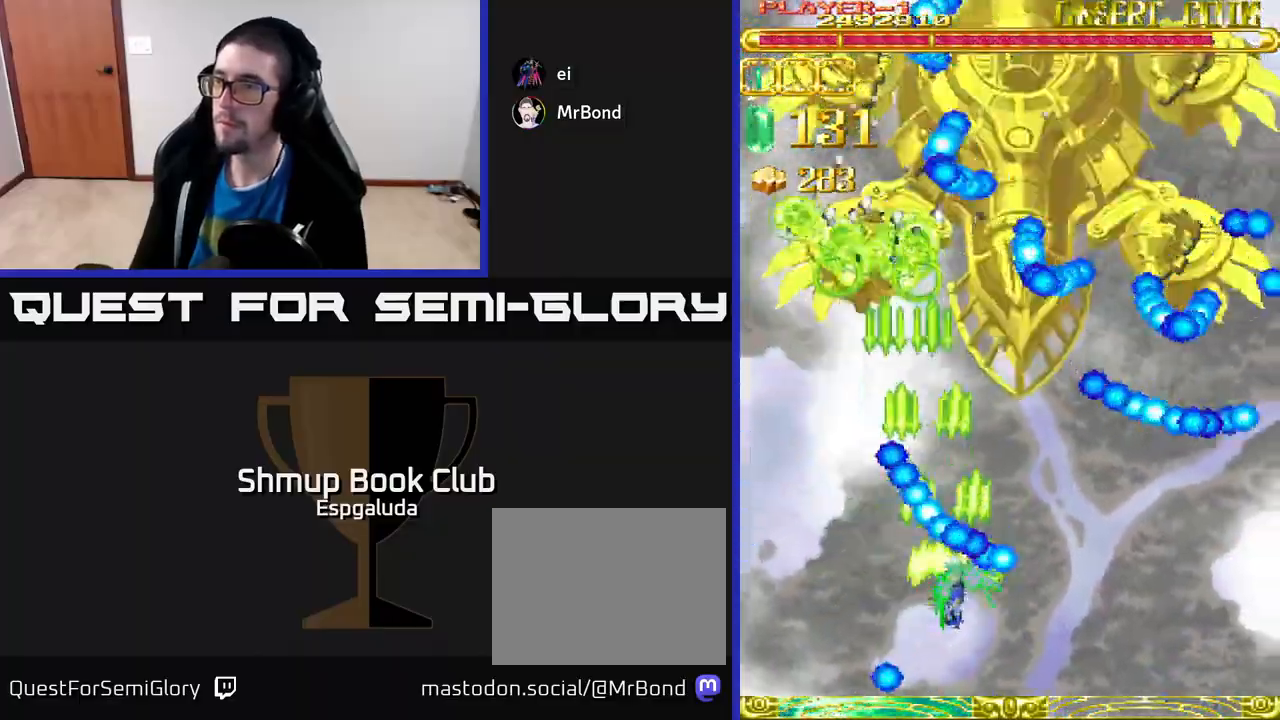
{"buttons": ["A", "DPAD_LEFT"], "left_stick": "center", "events": [[300, "DPAD_DOWN", "up"], [333, "DPAD_RIGHT", "up"], [367, "DPAD_UP", "down"], [400, "DPAD_LEFT", "down"], [400, "DPAD_UP", "up"]]}
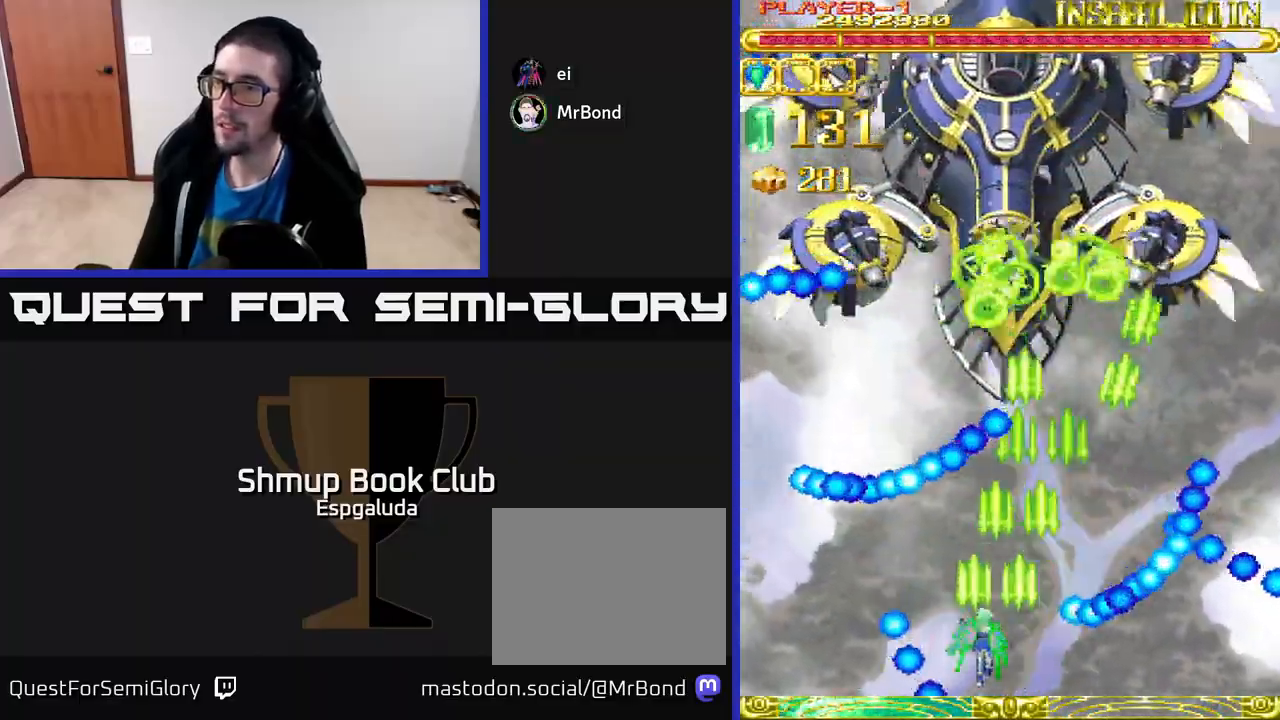
{"buttons": ["A"], "left_stick": "center", "events": [[50, "DPAD_LEFT", "up"], [300, "DPAD_RIGHT", "down"], [417, "DPAD_RIGHT", "up"]]}
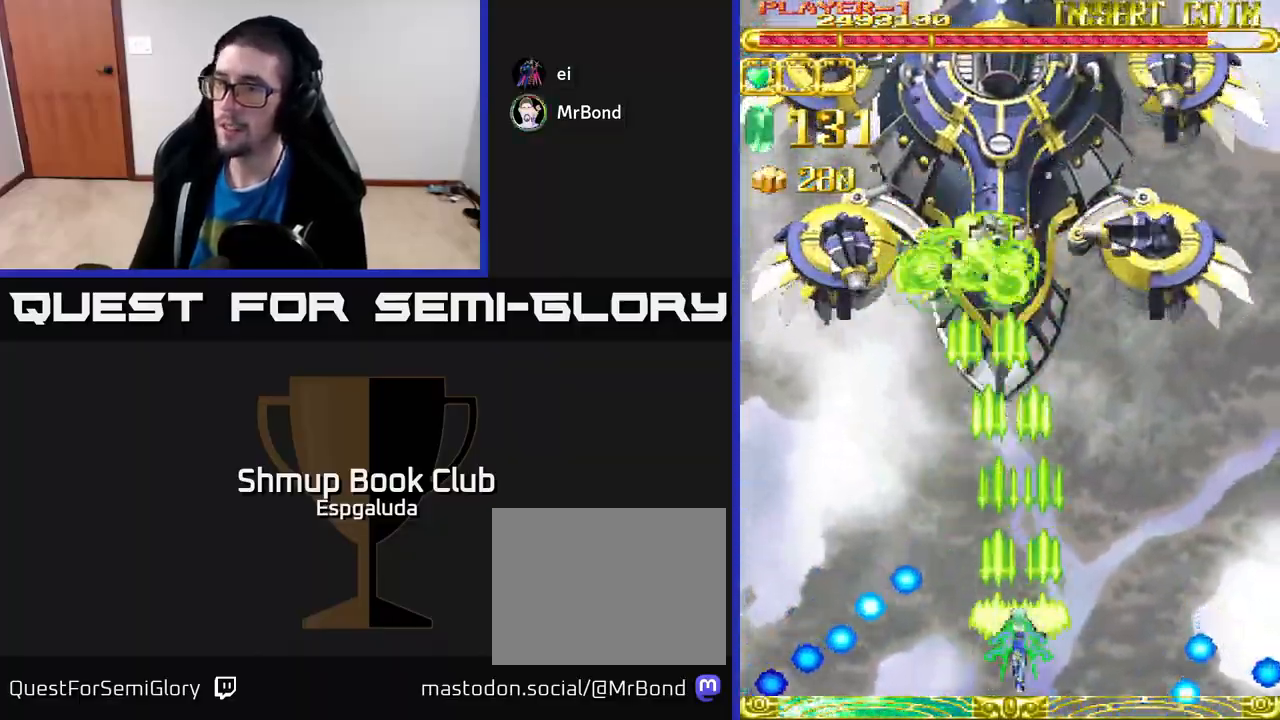
{"buttons": ["A"], "left_stick": "center", "events": []}
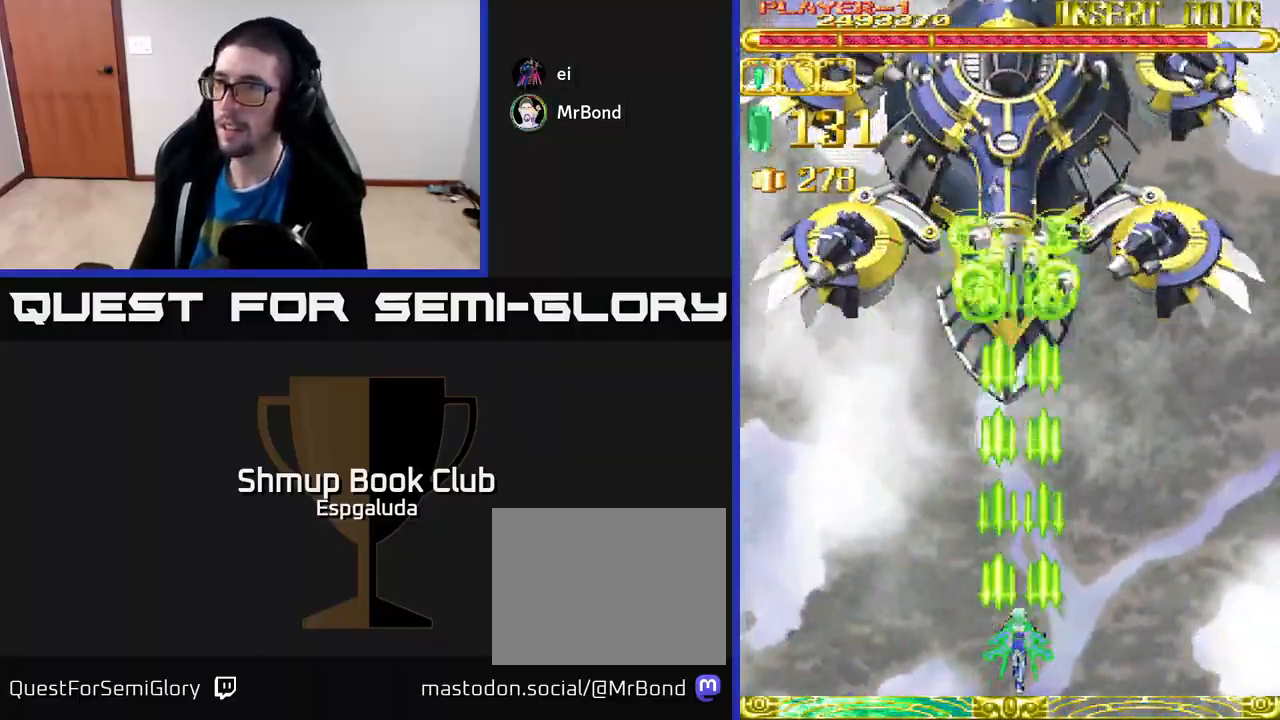
{"buttons": ["A"], "left_stick": "center", "events": []}
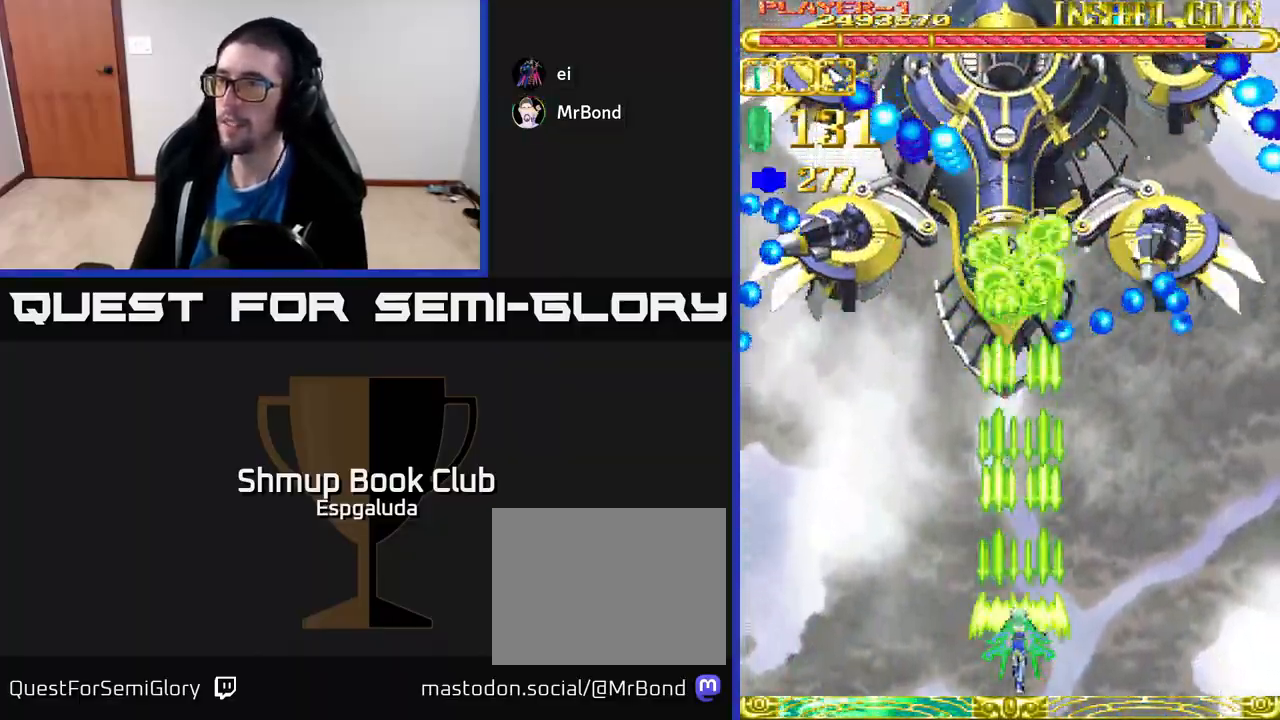
{"buttons": ["A"], "left_stick": "center", "events": []}
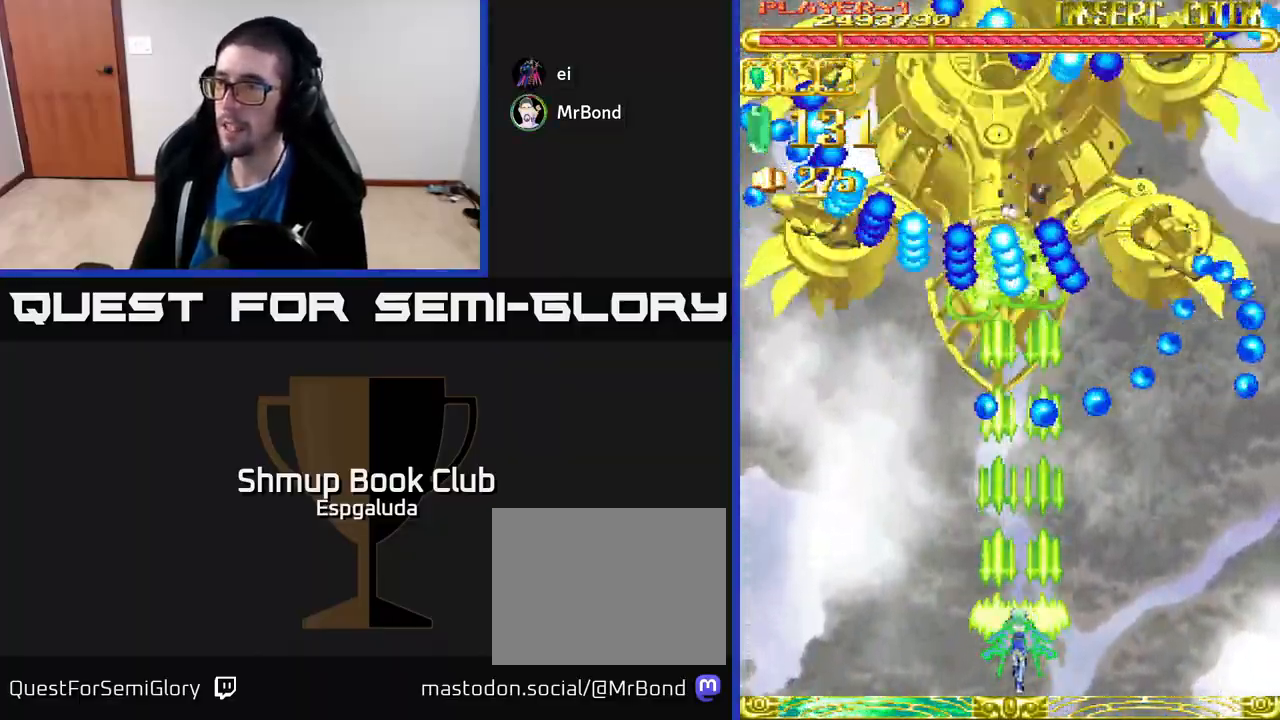
{"buttons": ["A"], "left_stick": "center", "events": []}
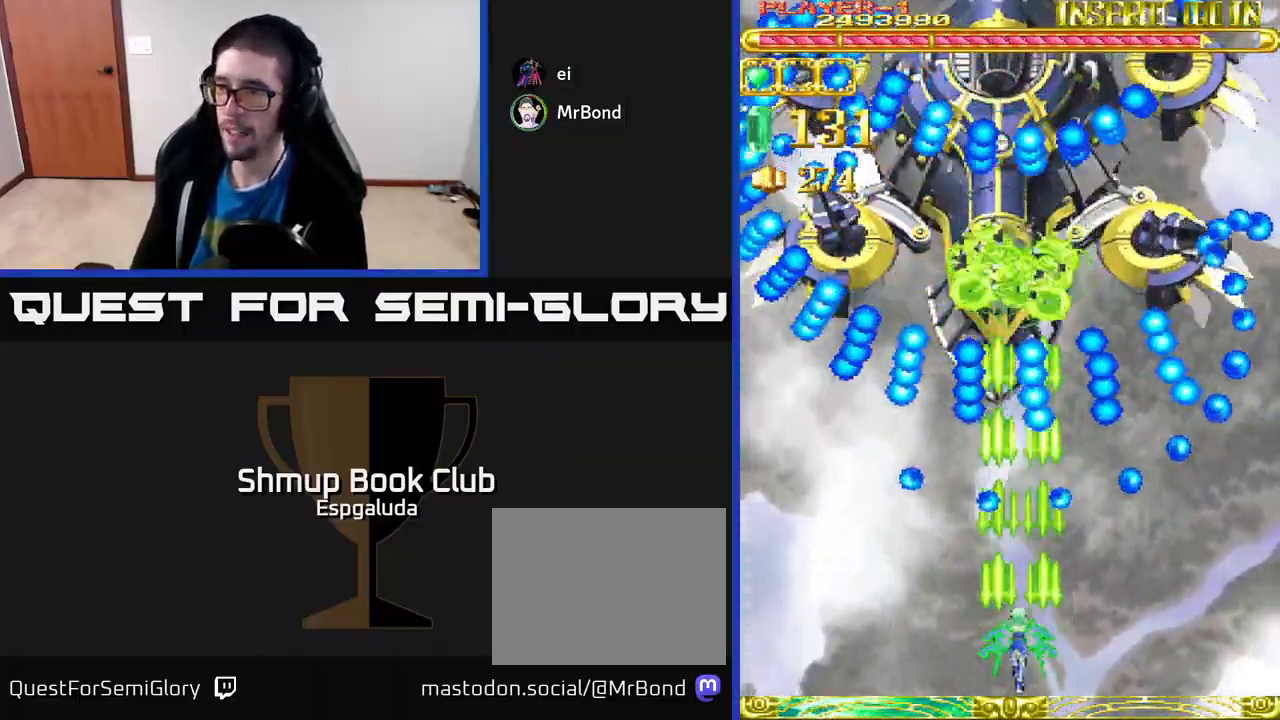
{"buttons": ["A"], "left_stick": "center", "events": []}
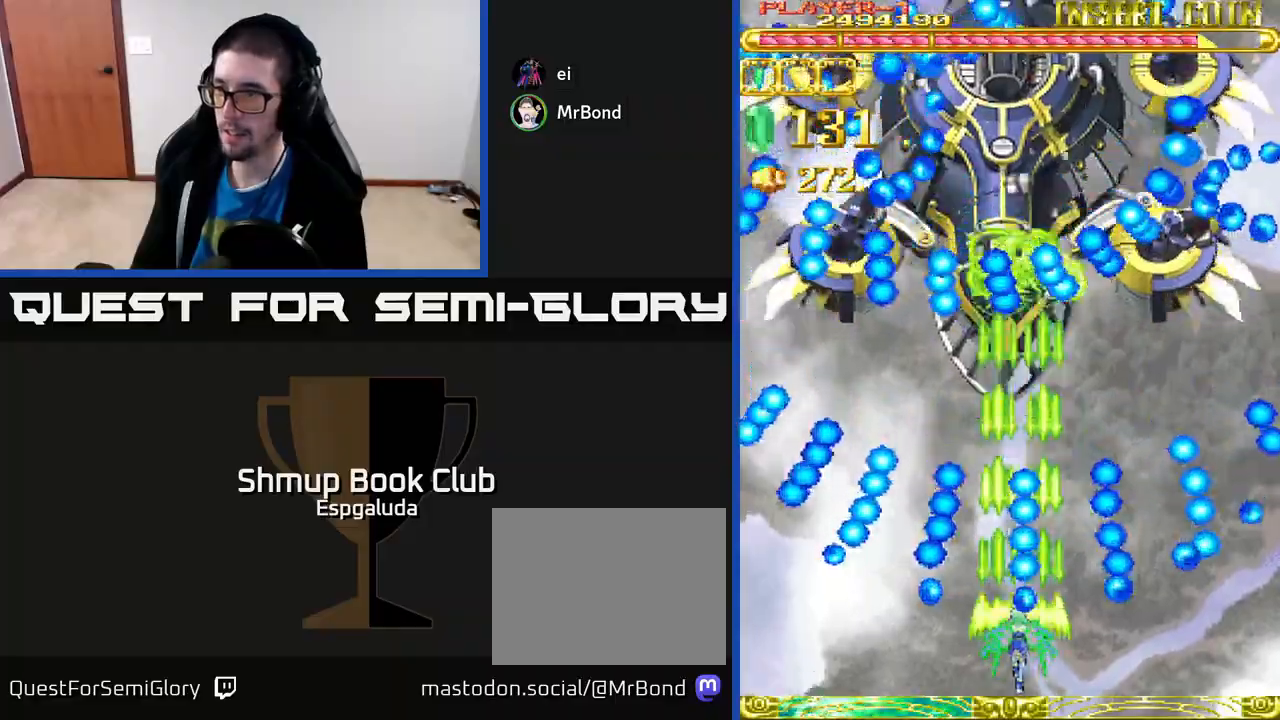
{"buttons": ["A"], "left_stick": "center", "events": []}
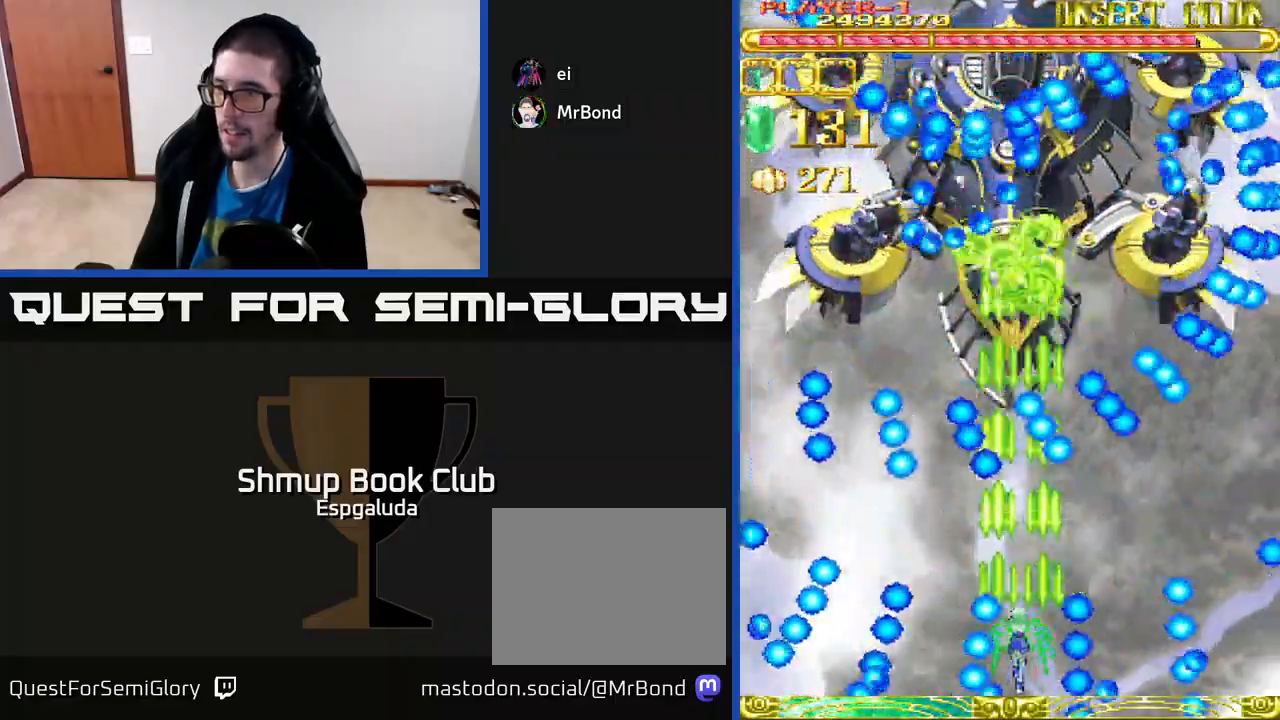
{"buttons": ["A", "DPAD_LEFT"], "left_stick": "center", "events": [[233, "DPAD_UP", "down"], [333, "DPAD_LEFT", "down"], [367, "DPAD_UP", "up"]]}
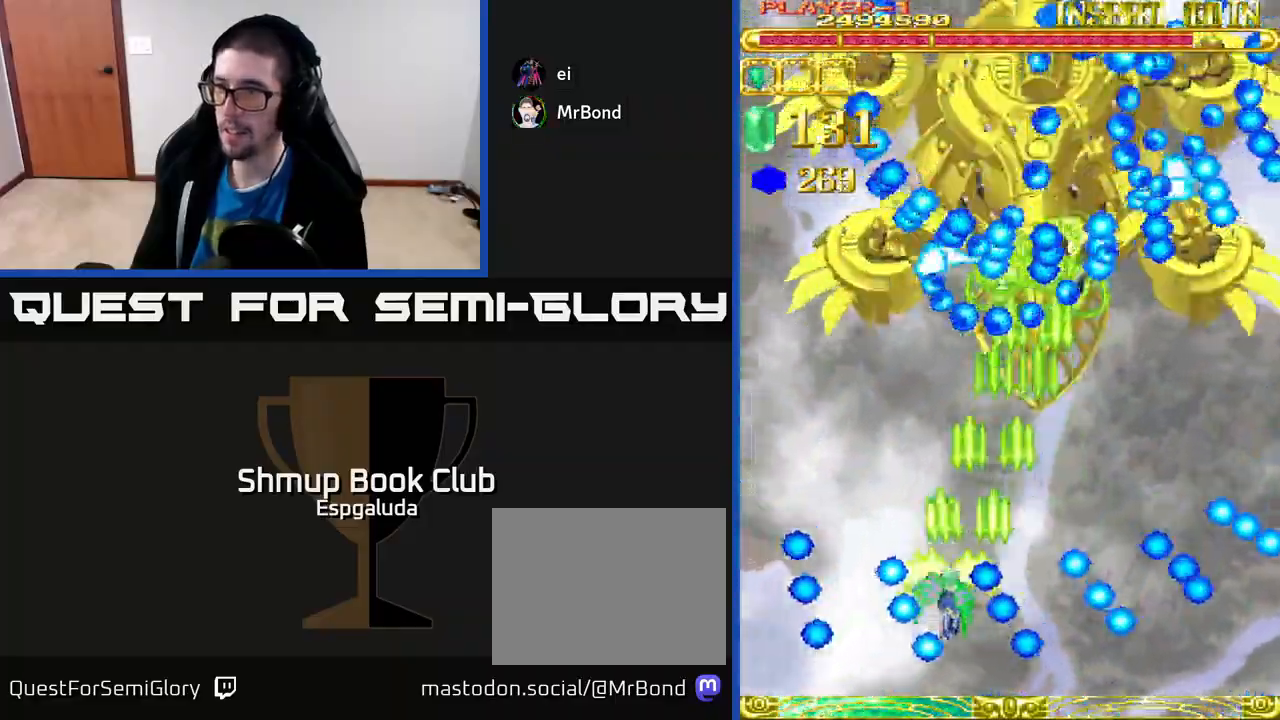
{"buttons": ["A", "DPAD_DOWN", "DPAD_RIGHT"], "left_stick": "center", "events": [[50, "DPAD_UP", "down"], [67, "DPAD_LEFT", "up"], [150, "DPAD_LEFT", "down"], [200, "DPAD_UP", "up"], [250, "DPAD_LEFT", "up"], [400, "DPAD_RIGHT", "down"], [483, "DPAD_DOWN", "down"]]}
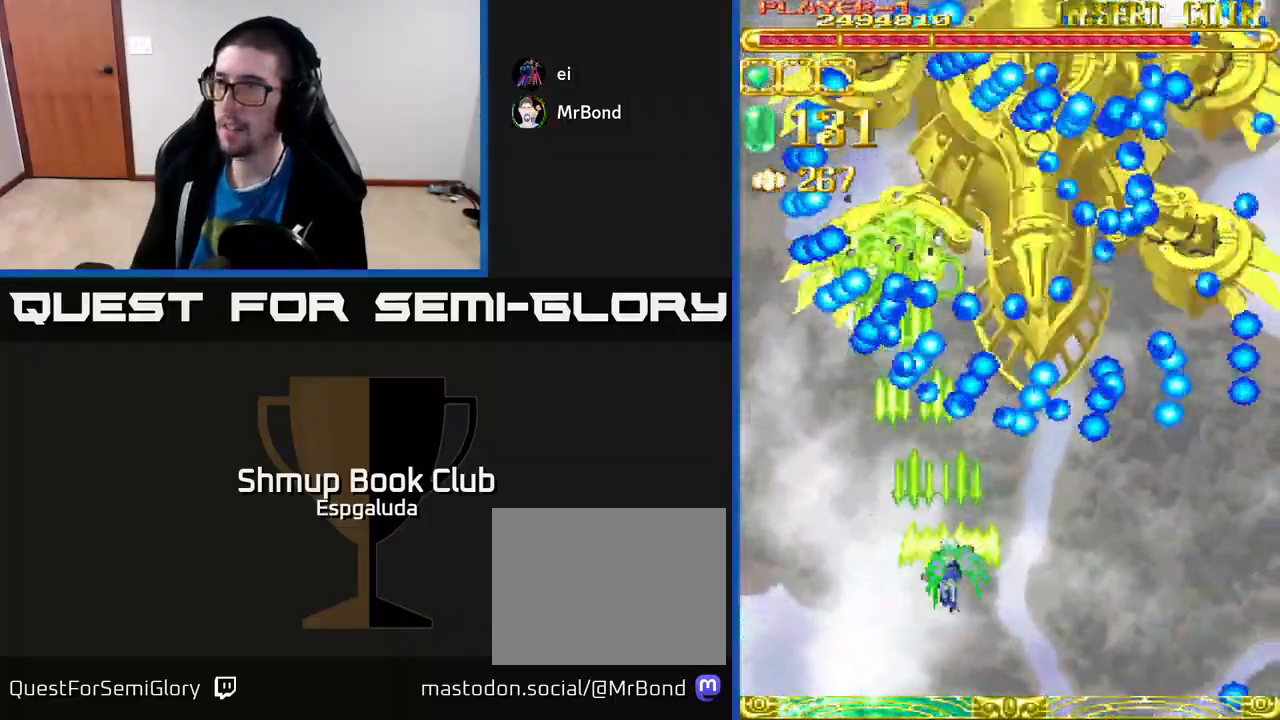
{"buttons": ["A"], "left_stick": "center", "events": [[183, "DPAD_RIGHT", "up"], [217, "DPAD_DOWN", "up"]]}
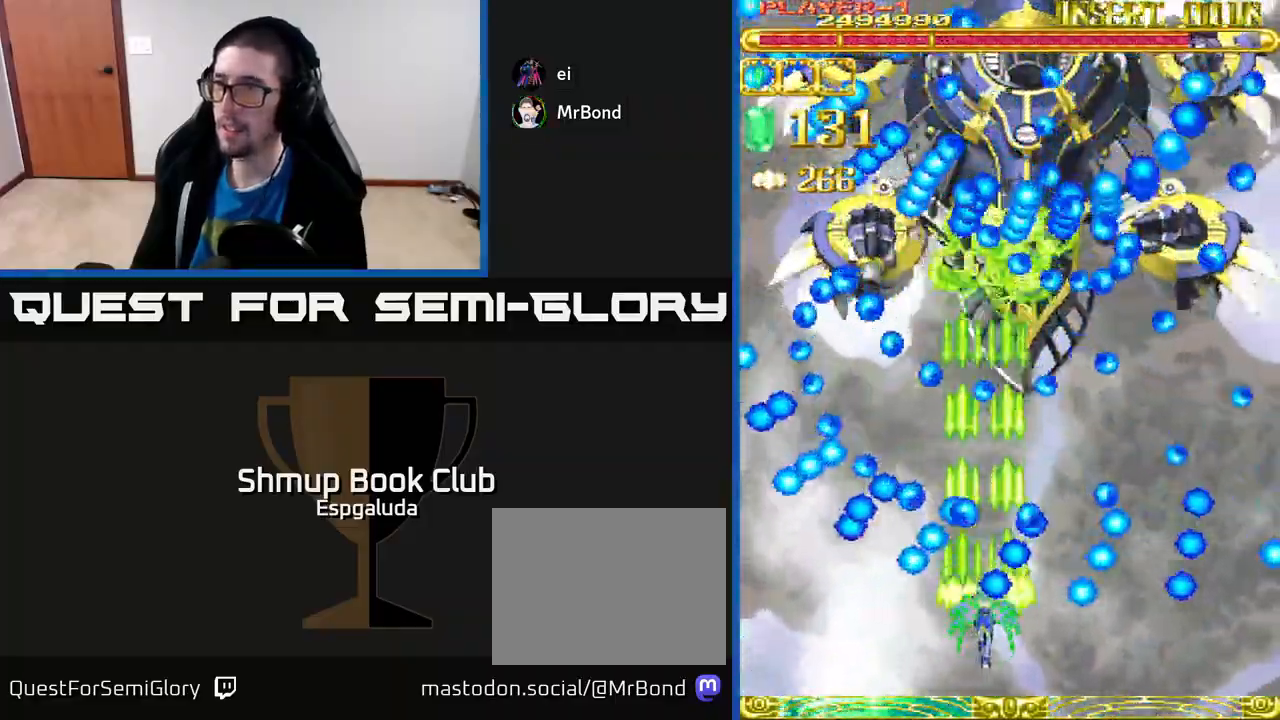
{"buttons": ["A"], "left_stick": "center", "events": [[283, "DPAD_RIGHT", "down"], [367, "DPAD_RIGHT", "up"]]}
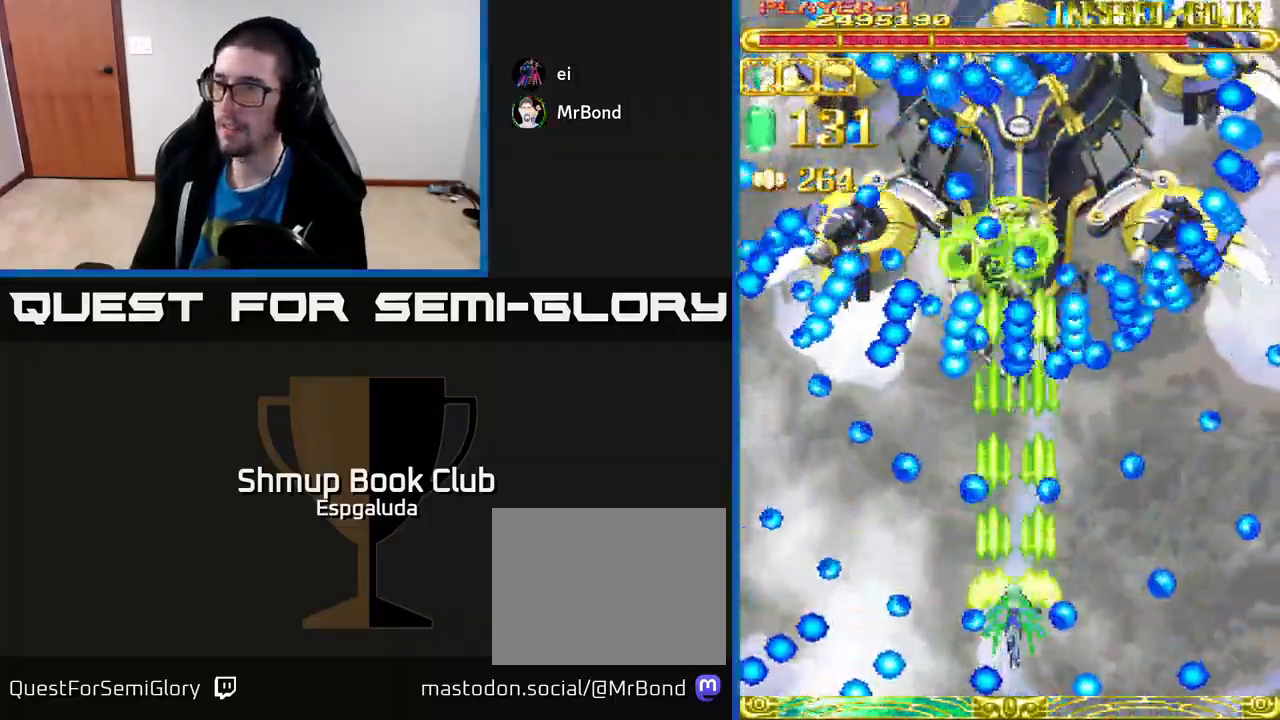
{"buttons": ["A"], "left_stick": "center", "events": []}
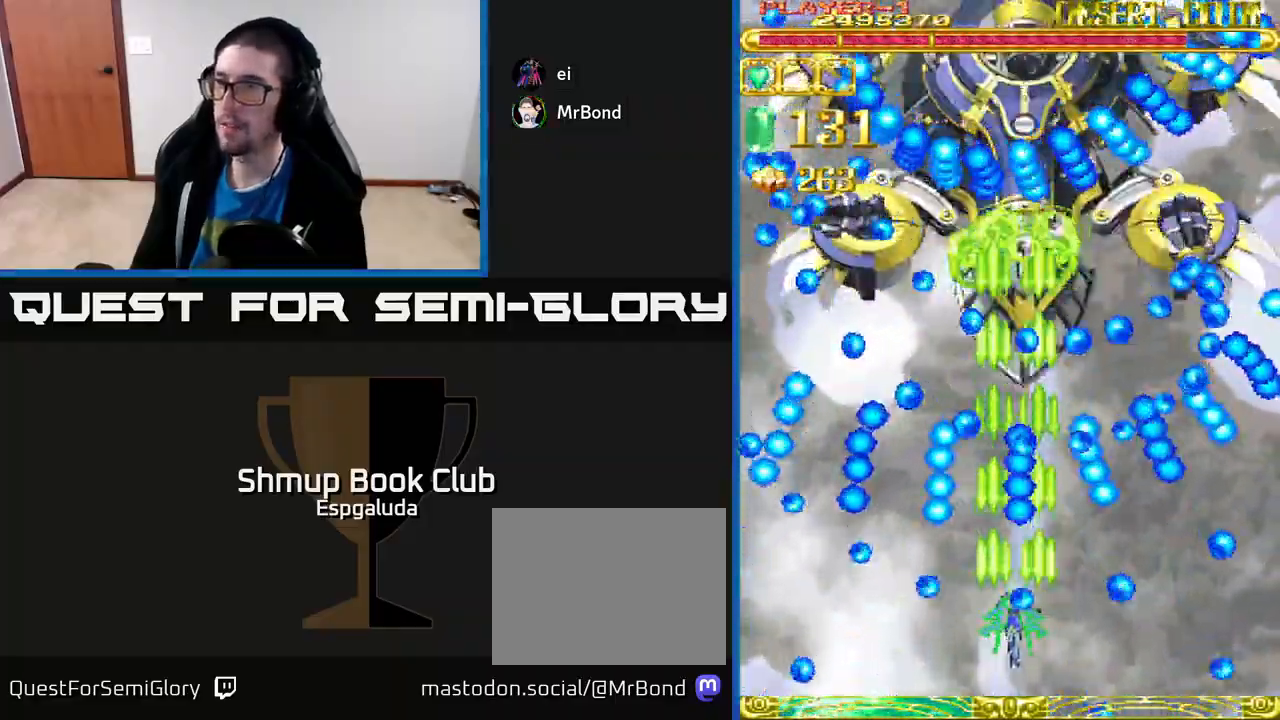
{"buttons": ["A"], "left_stick": "center", "events": [[33, "DPAD_LEFT", "down"], [67, "DPAD_LEFT", "up"], [300, "DPAD_LEFT", "down"], [417, "DPAD_LEFT", "up"]]}
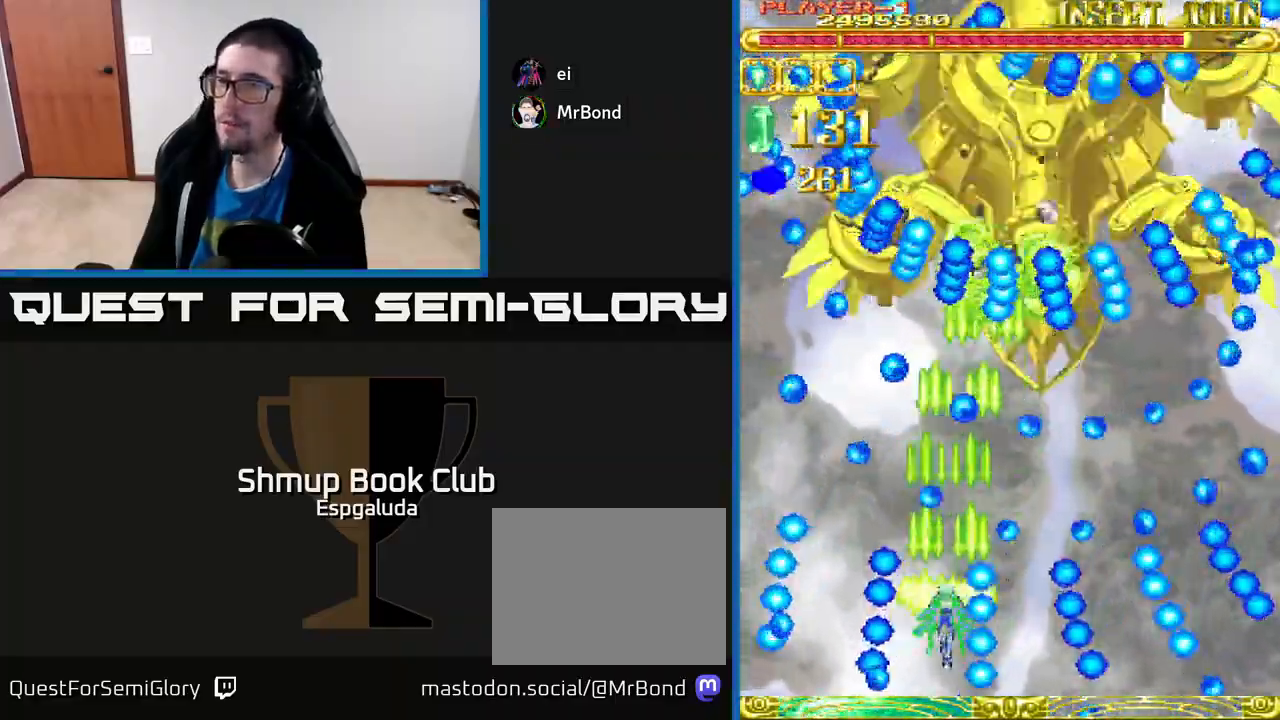
{"buttons": ["A"], "left_stick": "center", "events": [[83, "DPAD_UP", "down"], [267, "DPAD_UP", "up"]]}
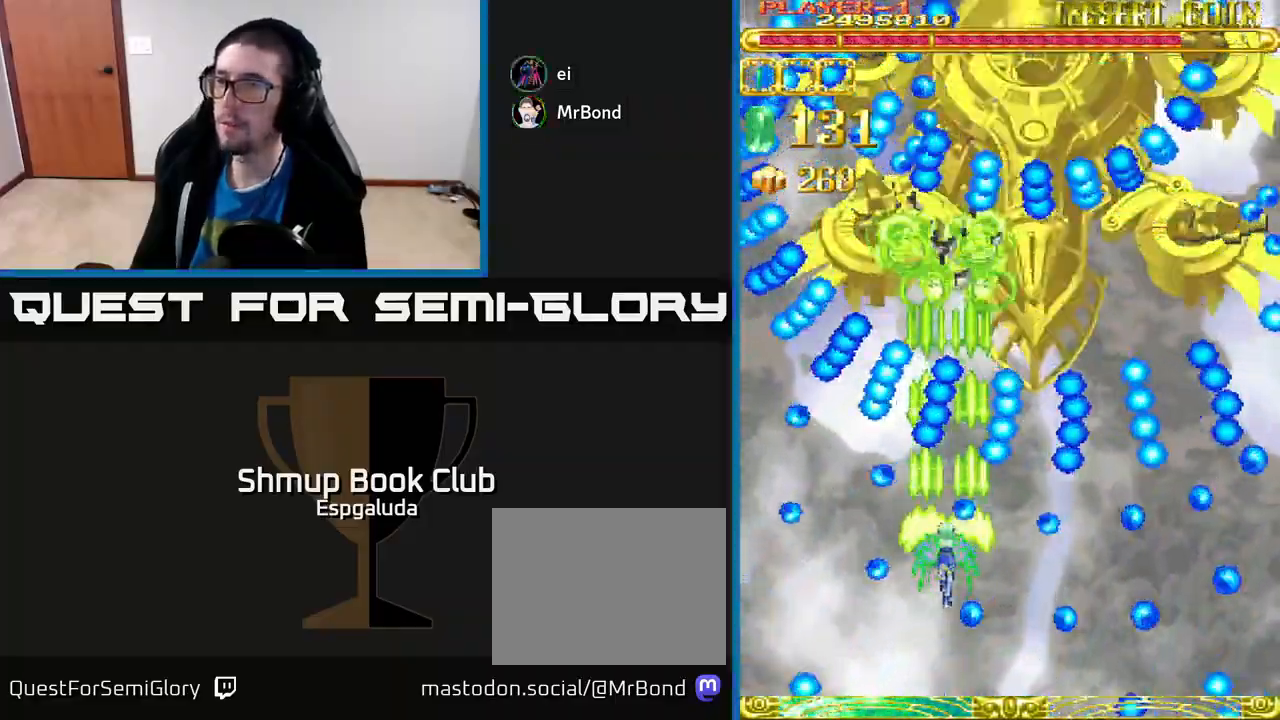
{"buttons": ["A", "DPAD_RIGHT"], "left_stick": "center", "events": [[217, "DPAD_DOWN", "down"], [233, "DPAD_RIGHT", "down"], [317, "DPAD_DOWN", "up"], [317, "DPAD_RIGHT", "up"], [500, "DPAD_RIGHT", "down"]]}
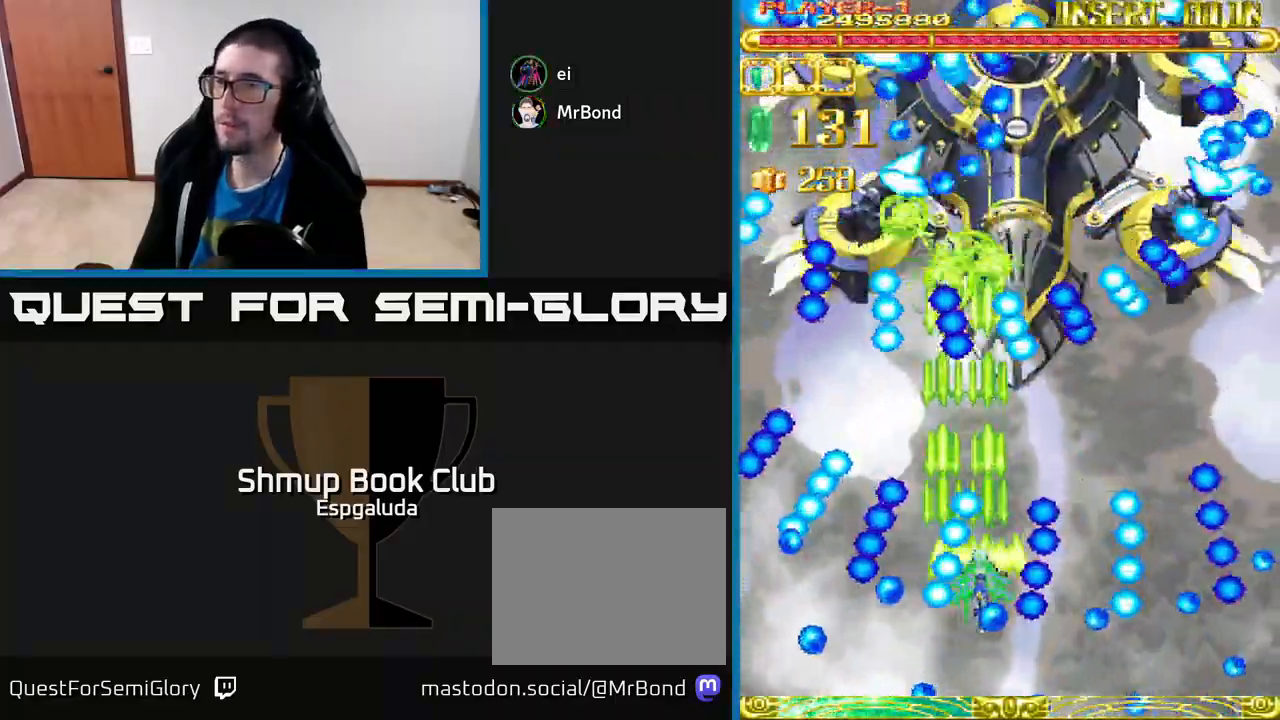
{"buttons": ["A", "DPAD_LEFT"], "left_stick": "center", "events": [[50, "DPAD_UP", "down"], [200, "DPAD_RIGHT", "up"], [217, "DPAD_UP", "up"], [433, "DPAD_LEFT", "down"]]}
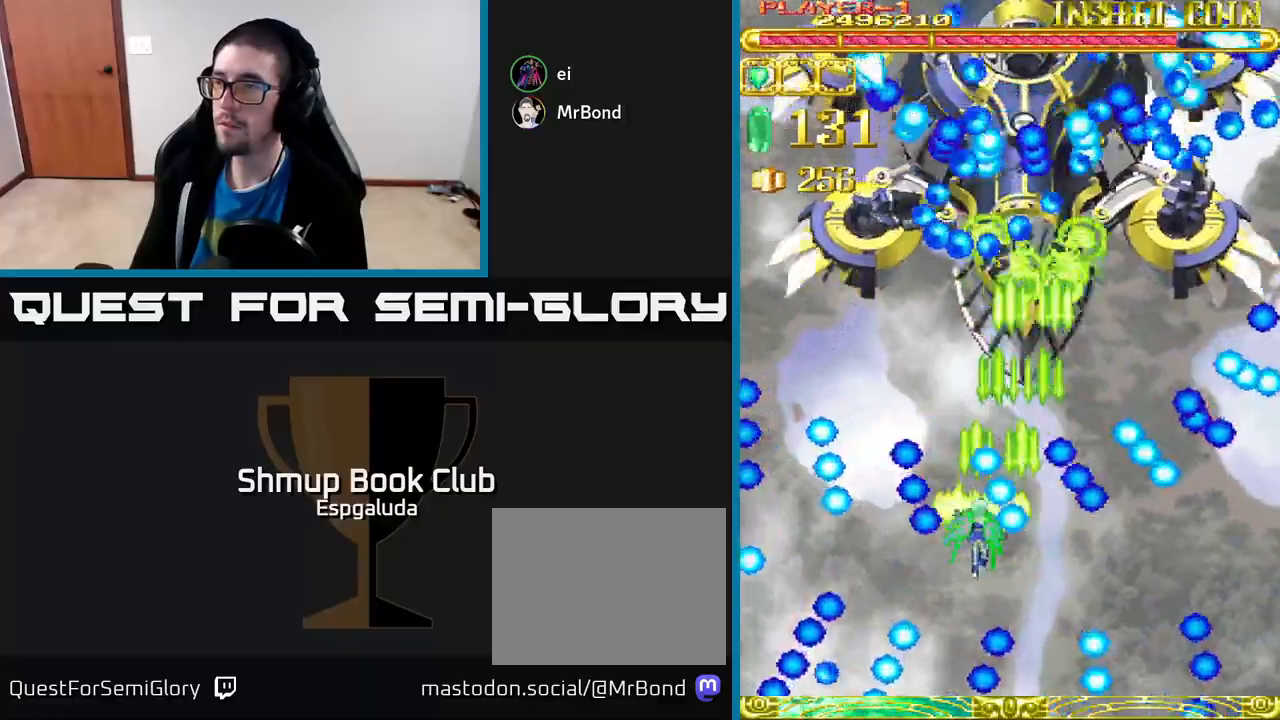
{"buttons": ["A", "DPAD_DOWN", "DPAD_RIGHT"], "left_stick": "center", "events": [[150, "DPAD_UP", "down"], [167, "DPAD_LEFT", "up"], [333, "DPAD_UP", "up"], [433, "DPAD_RIGHT", "down"], [500, "DPAD_DOWN", "down"]]}
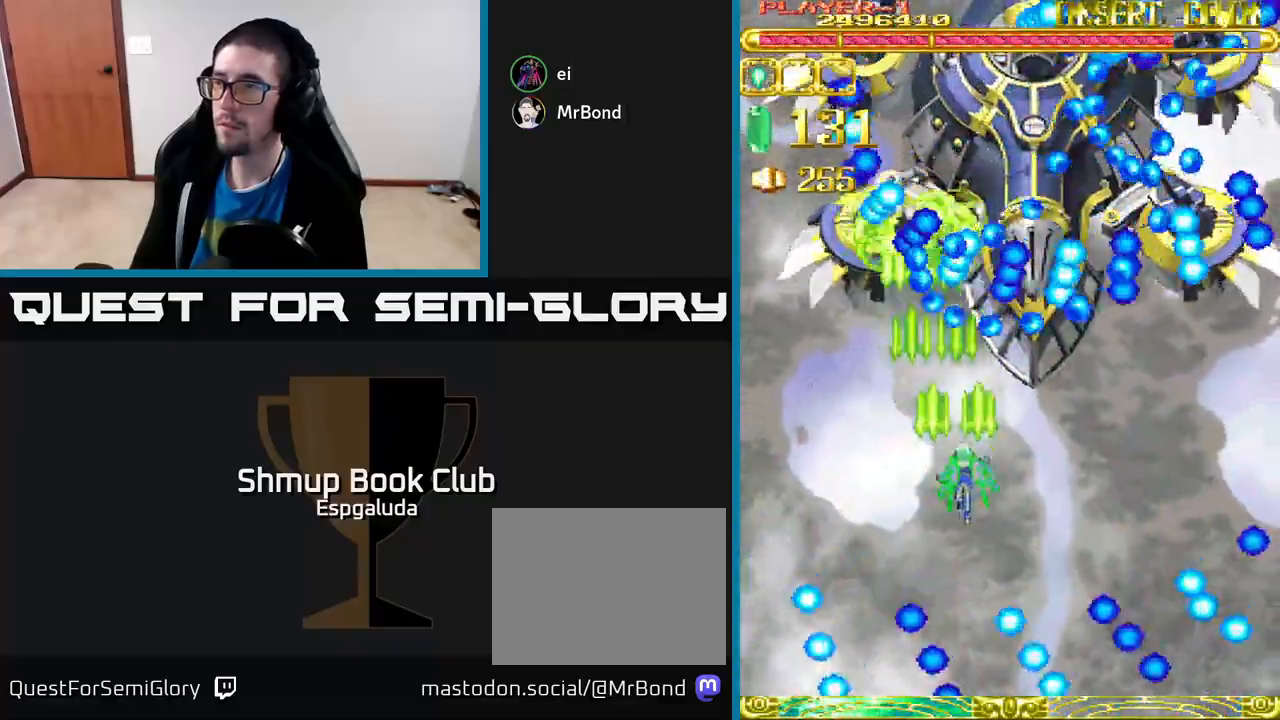
{"buttons": ["A"], "left_stick": "center", "events": [[67, "DPAD_RIGHT", "up"], [283, "DPAD_RIGHT", "down"], [417, "DPAD_RIGHT", "up"], [433, "DPAD_DOWN", "up"]]}
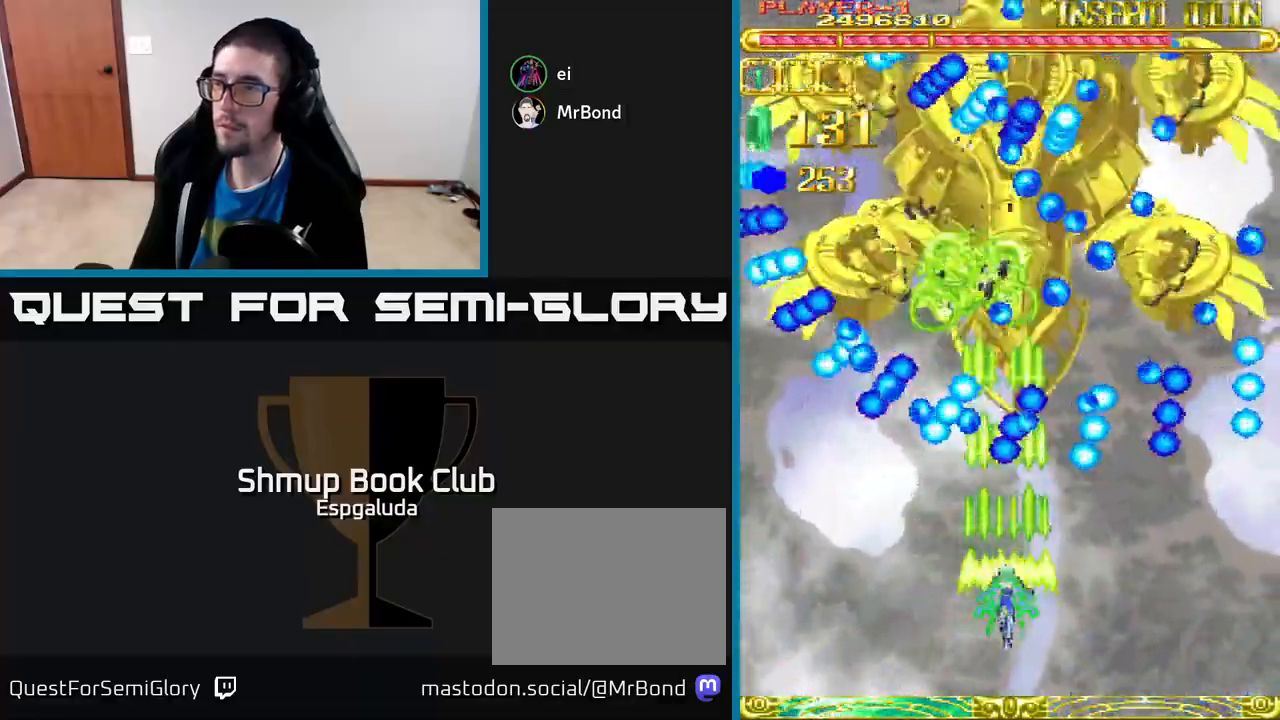
{"buttons": ["A", "DPAD_RIGHT"], "left_stick": "center", "events": [[467, "DPAD_RIGHT", "down"]]}
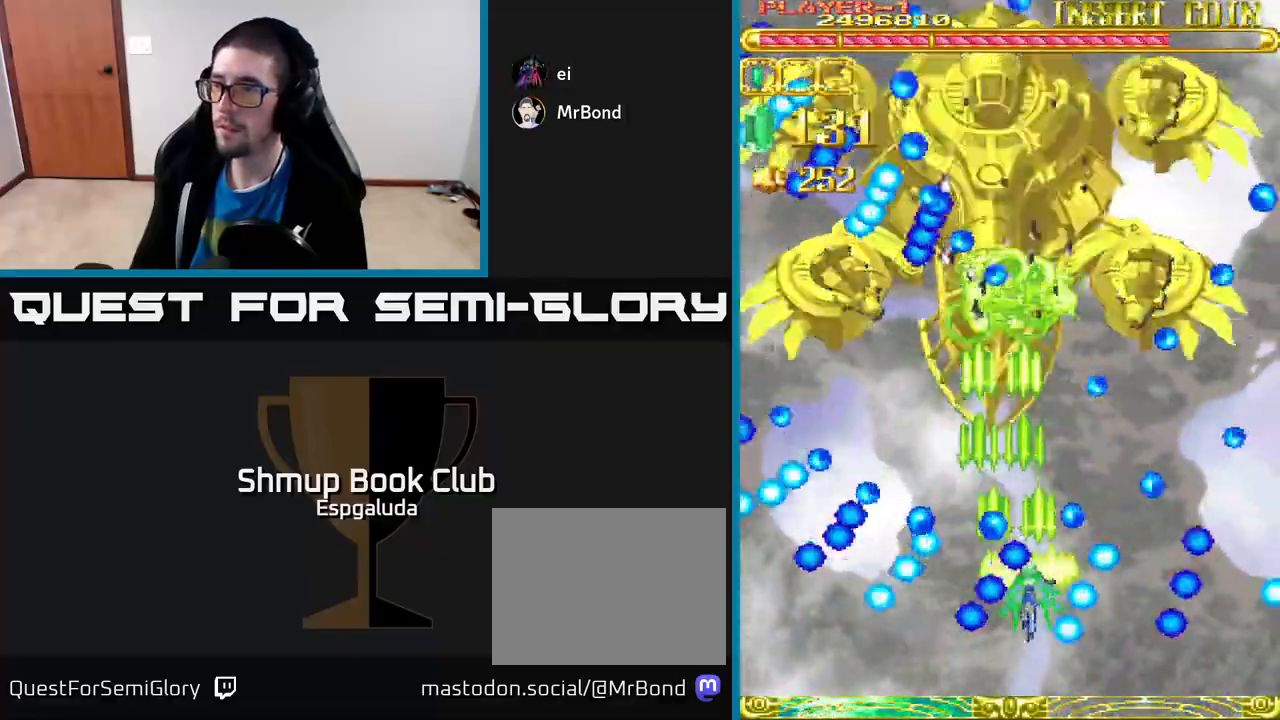
{"buttons": ["A", "DPAD_DOWN"], "left_stick": "center", "events": [[33, "DPAD_RIGHT", "up"], [33, "DPAD_UP", "down"], [200, "DPAD_LEFT", "down"], [350, "DPAD_LEFT", "up"], [383, "DPAD_UP", "up"], [433, "DPAD_DOWN", "down"], [433, "DPAD_RIGHT", "down"], [467, "DPAD_RIGHT", "up"]]}